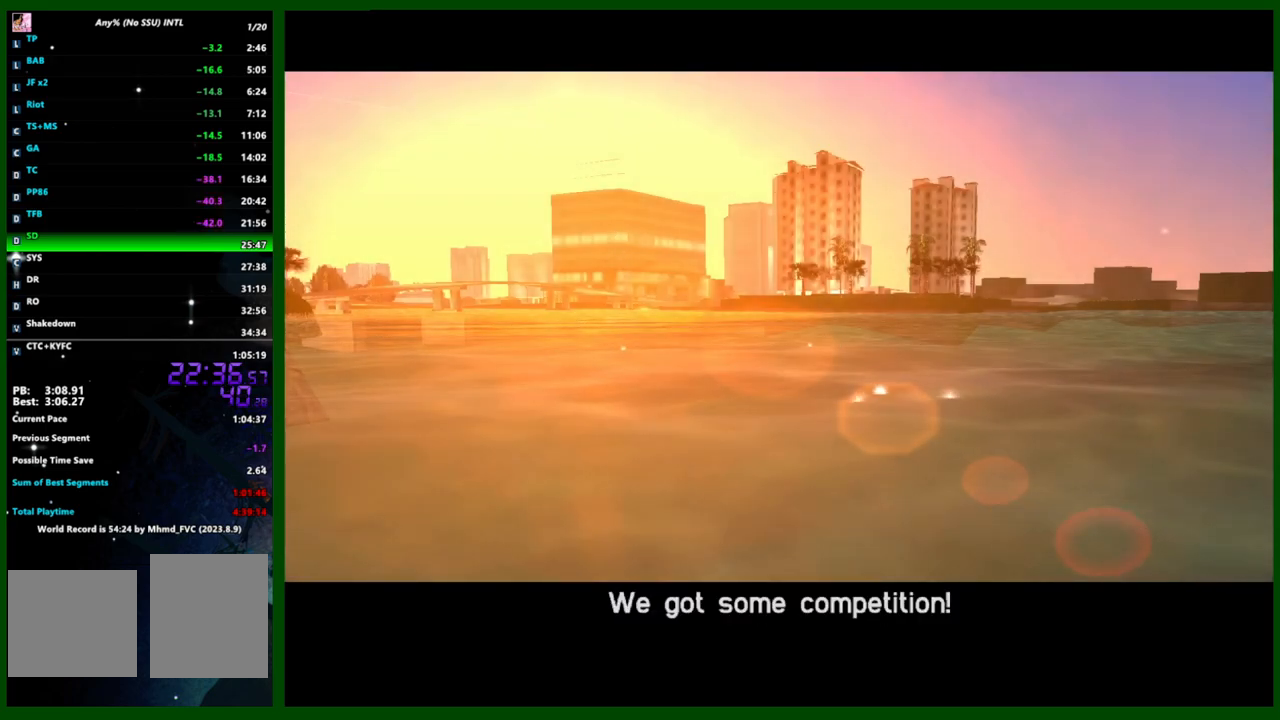
Gameplay with keyboard and mouse; each line is a JSON object with the keys and mouse buttons held at the frame after it. "events" lists presses ("down") and releases ("up") of "1", "2", "3", "4", "5", "c", "caps_lock", "ctrl", "d", "down", "e", "escape", "f", "f1", "f2", "f3", "g", "h", "left", "q", "right", "s", "shift", "space", "tab", "up", "v", "w", "x", "y", "z", "mouse_left", "mouse_middle", "mouse_right", "mouse_wheel_up" and "mouse_wheel_down" between this image and that frame as [ms after this image, input, new state], when the widget could be followed in between. "mouse_left", "mouse_middle", "mouse_right", "mouse_wheel_up", "mouse_wheel_down" = the "left", "middle", "right", "wheel_up", "wheel_down" buttons of the "mouse" list. No other keys are recorded. Not read: mouse_move.
{"keys": ["shift", "w"], "mouse": [], "events": []}
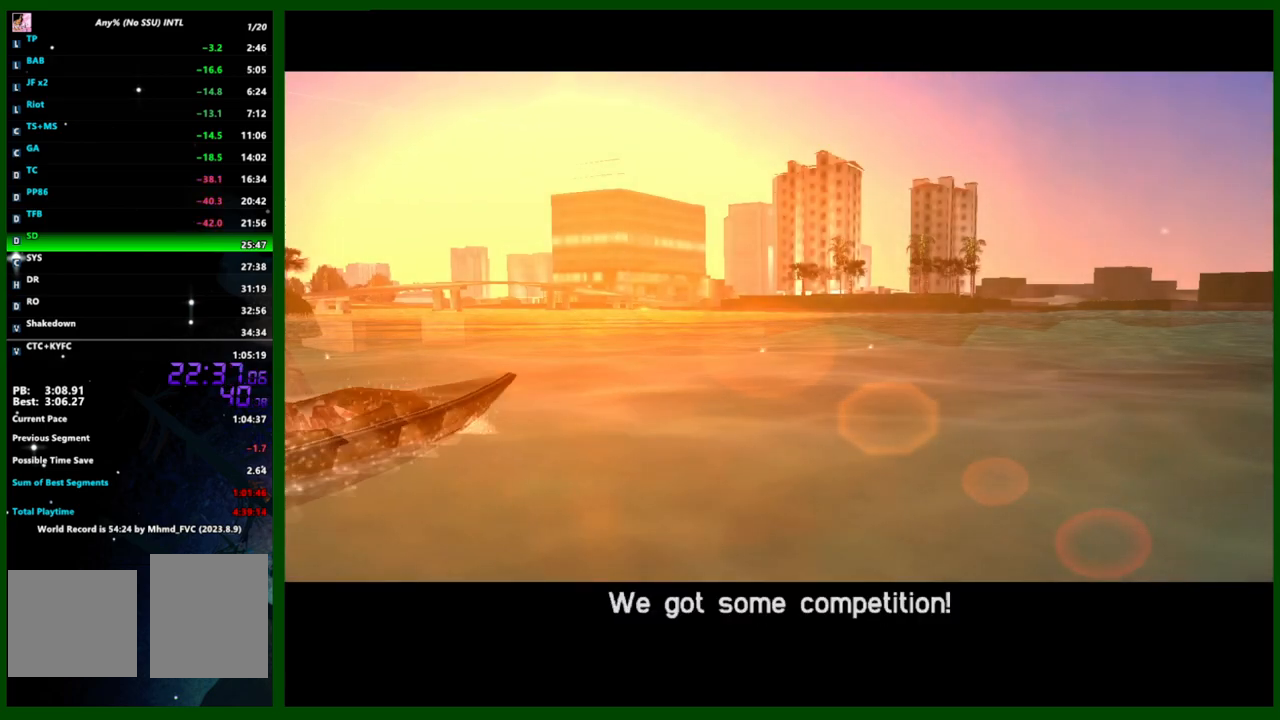
{"keys": ["shift", "w"], "mouse": [], "events": []}
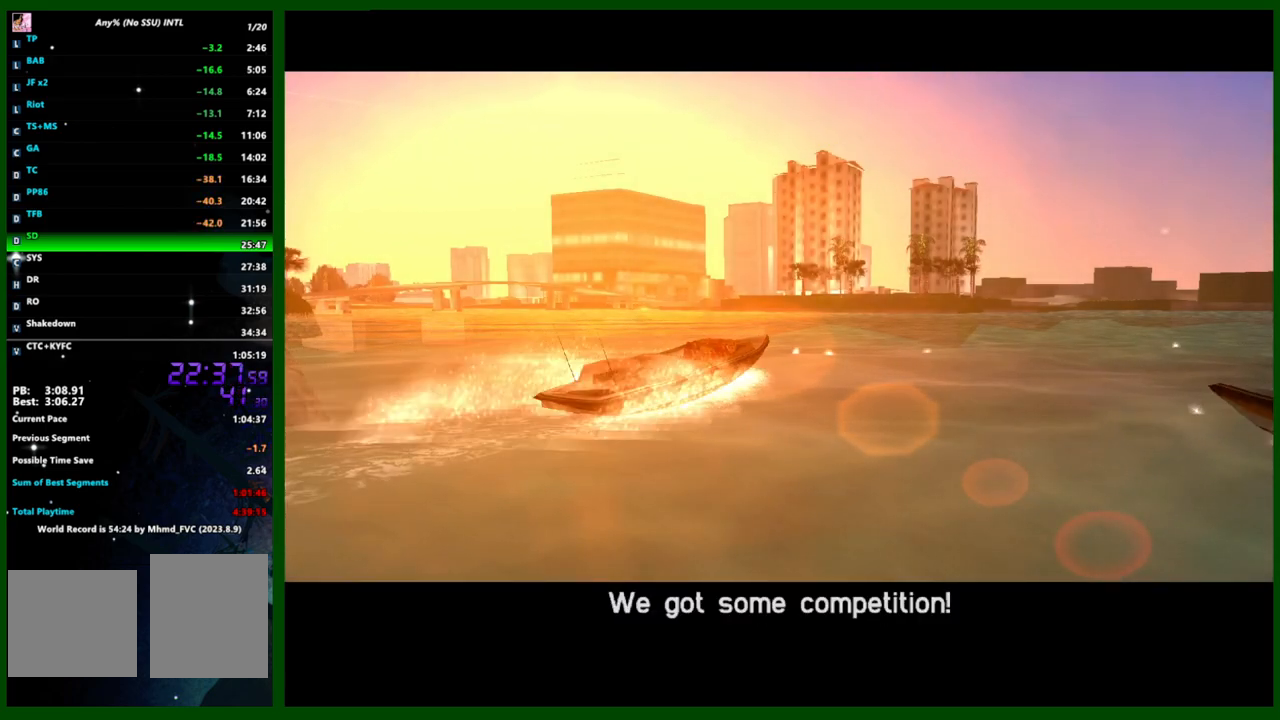
{"keys": ["shift", "w"], "mouse": [], "events": []}
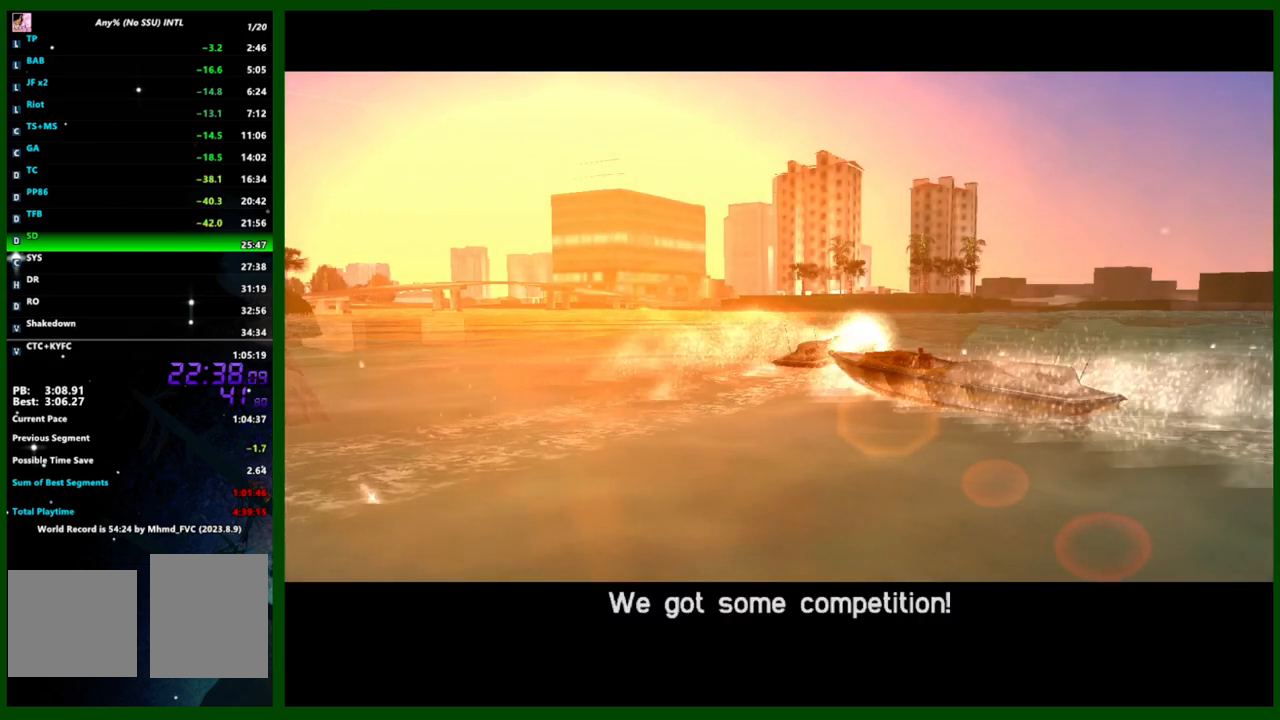
{"keys": ["shift", "w"], "mouse": [], "events": []}
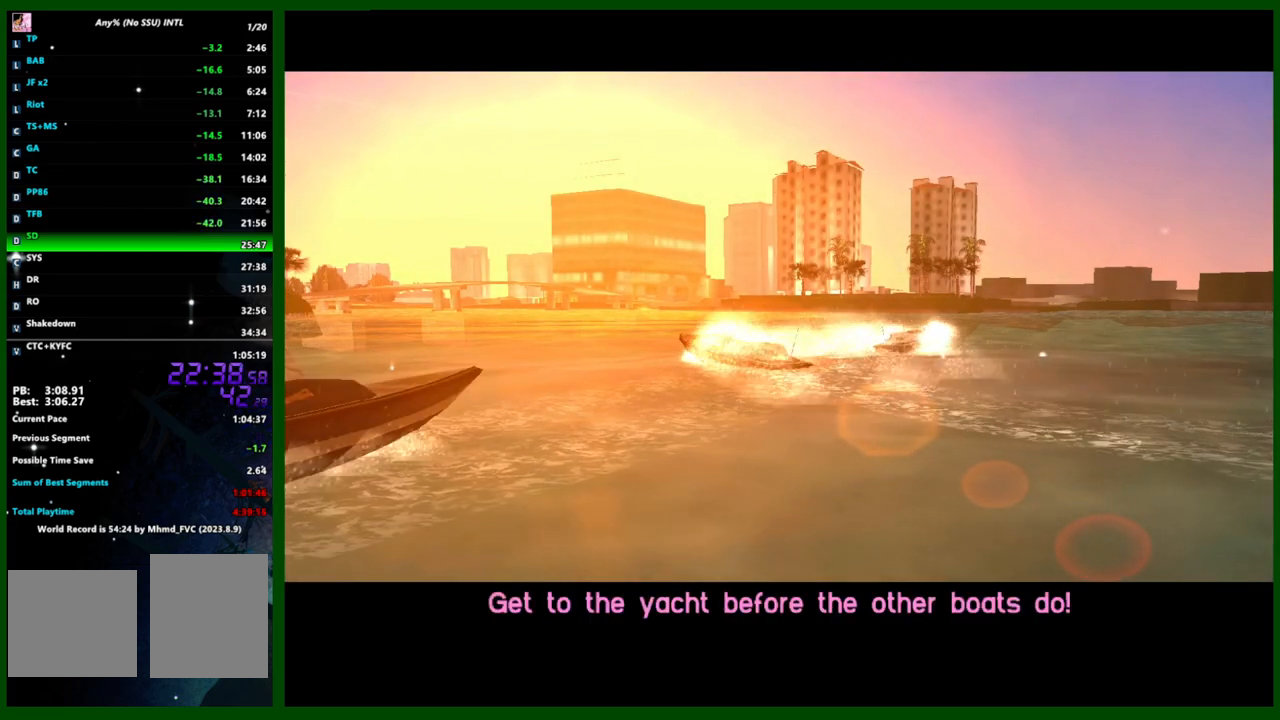
{"keys": ["shift", "w"], "mouse": [], "events": []}
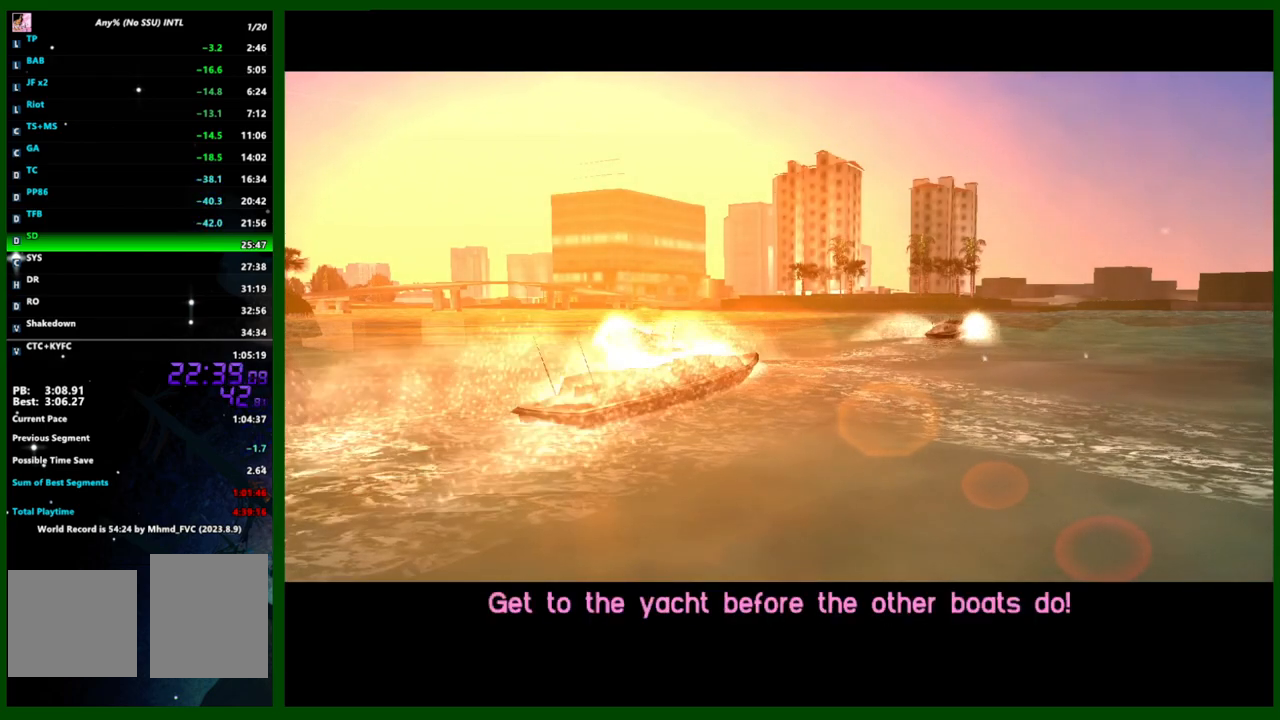
{"keys": ["caps_lock", "shift", "w"], "mouse": [], "events": [[467, "caps_lock", "down"]]}
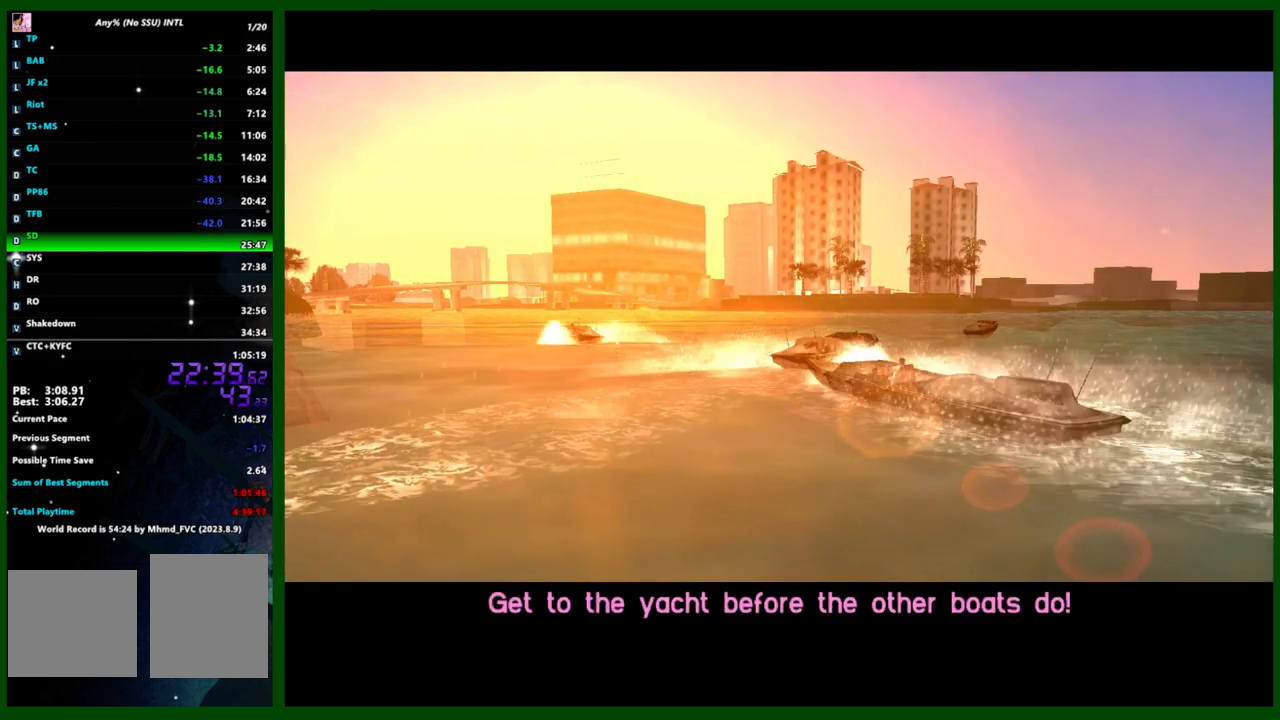
{"keys": ["caps_lock", "shift", "w"], "mouse": [], "events": []}
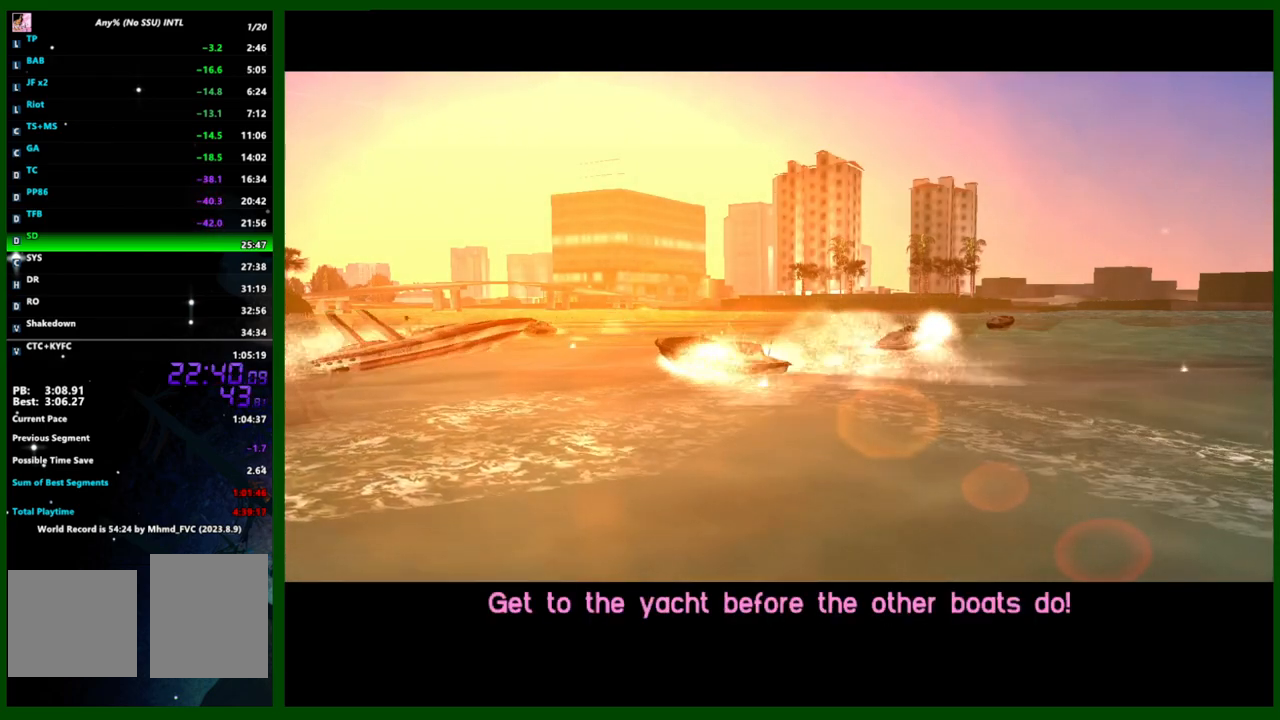
{"keys": ["caps_lock", "shift", "w"], "mouse": [], "events": []}
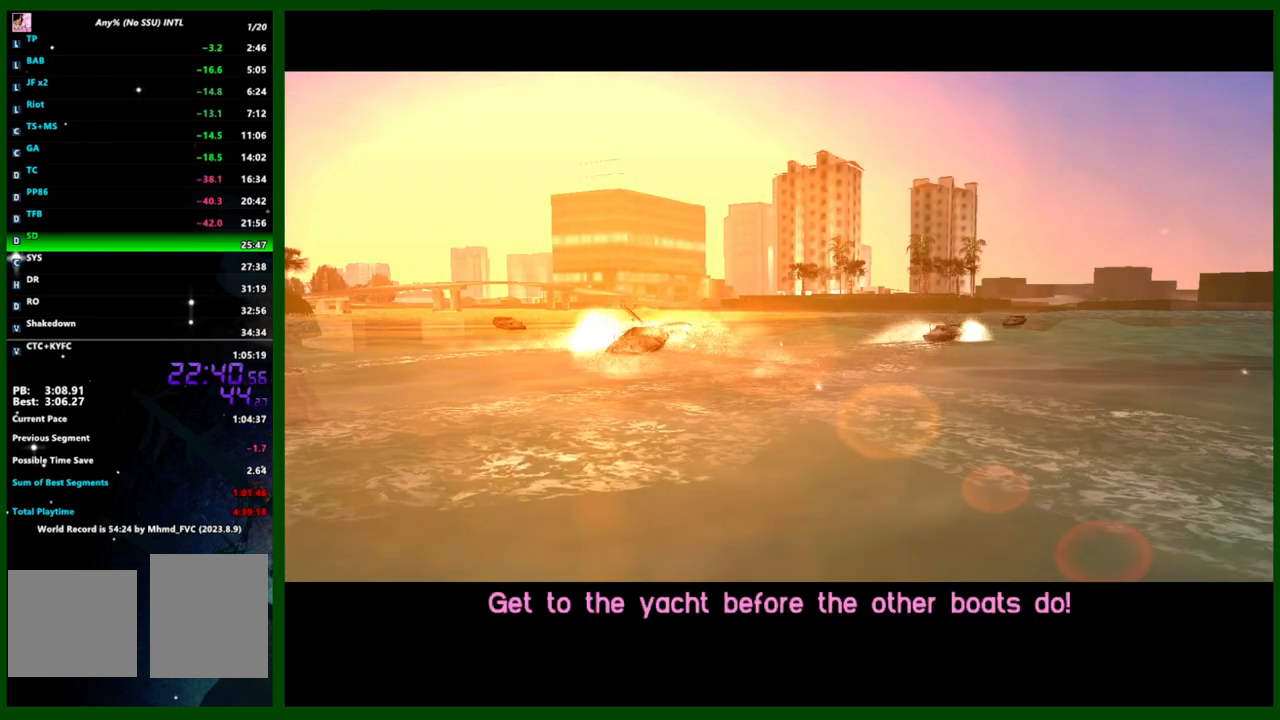
{"keys": ["caps_lock", "shift", "w"], "mouse": [], "events": []}
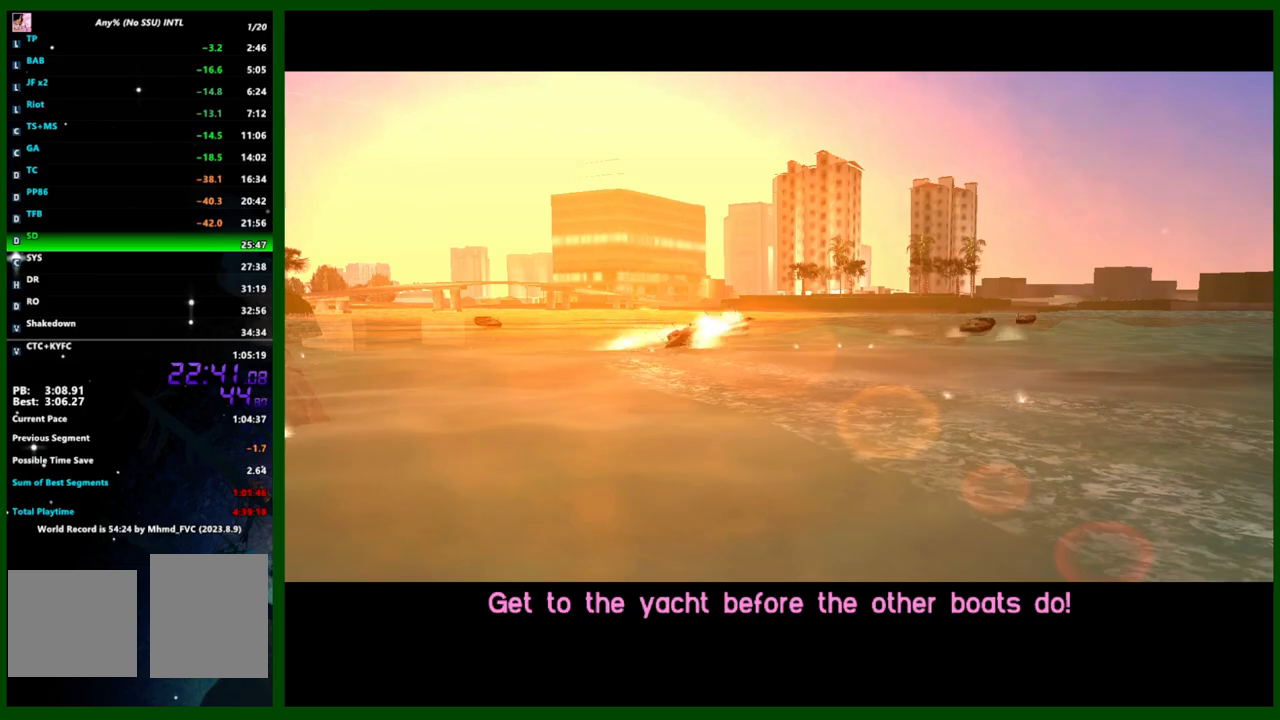
{"keys": ["caps_lock", "shift", "w"], "mouse": [], "events": []}
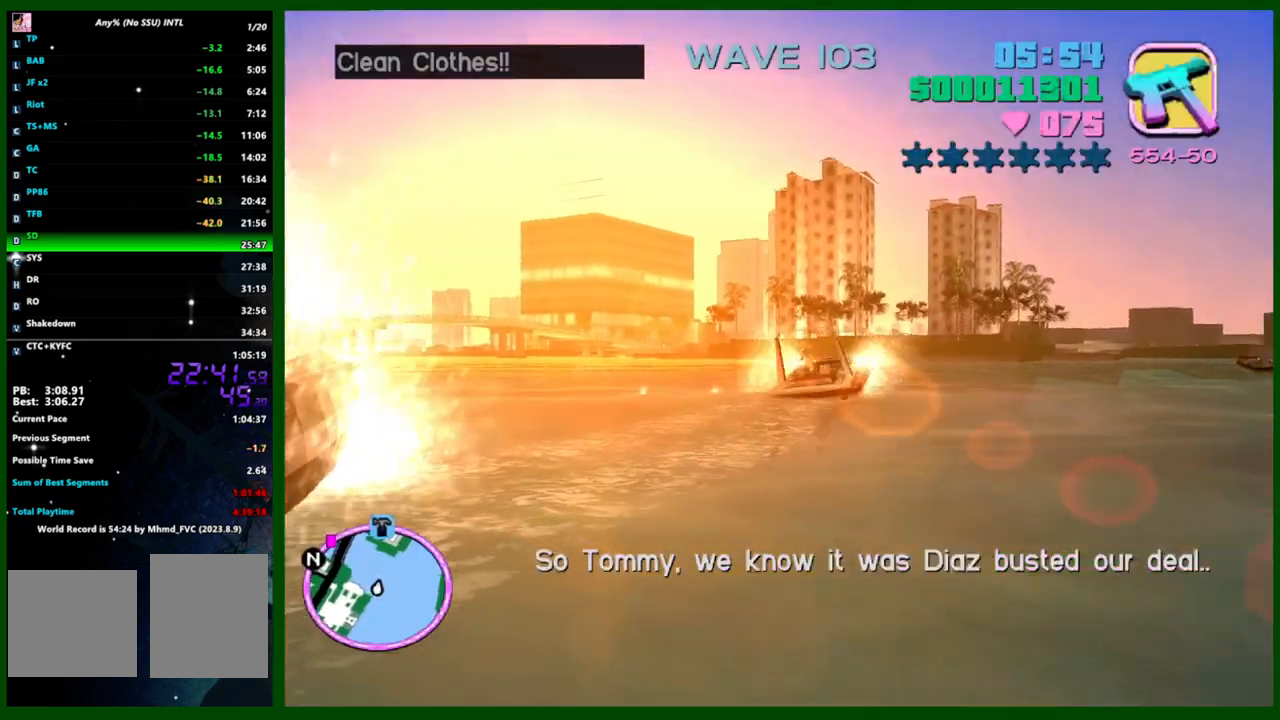
{"keys": ["w"], "mouse": [], "events": [[33, "mouse_wheel_up", "down"], [67, "mouse_wheel_up", "up"], [150, "mouse_right", "down"], [150, "shift", "up"], [267, "mouse_right", "up"], [300, "caps_lock", "up"], [350, "mouse_right", "down"], [450, "mouse_right", "up"]]}
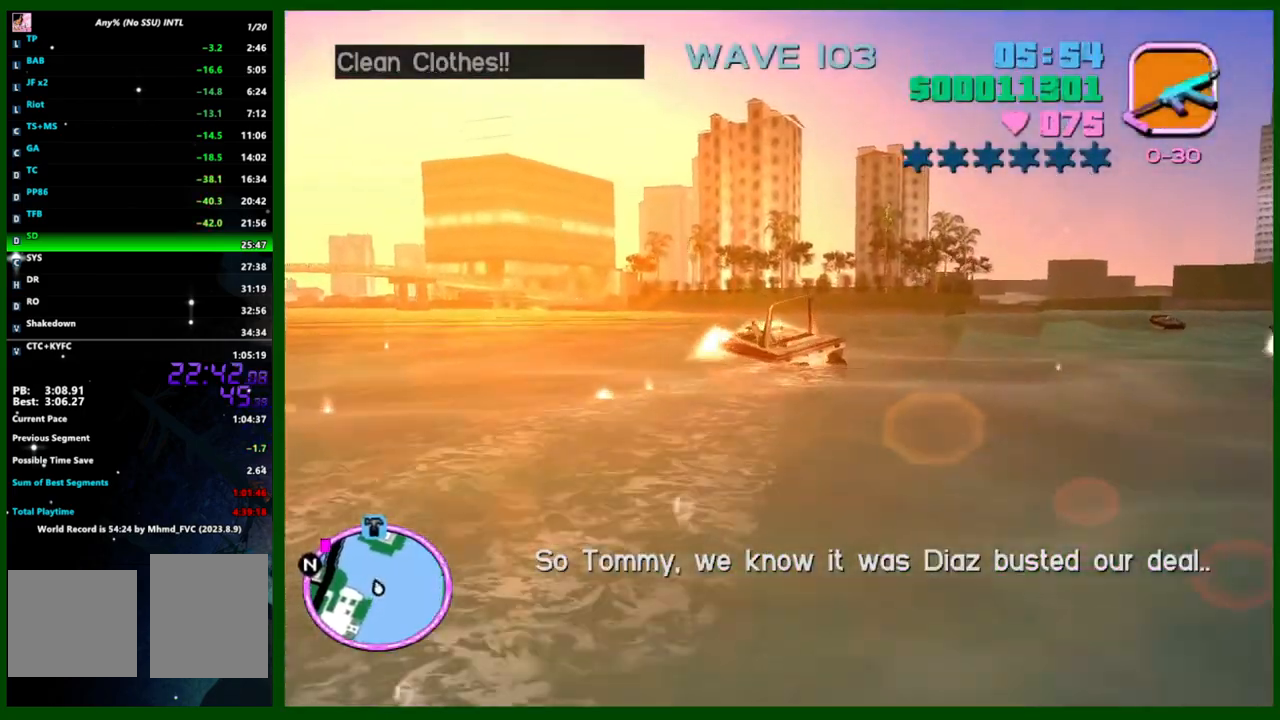
{"keys": ["w"], "mouse": [], "events": []}
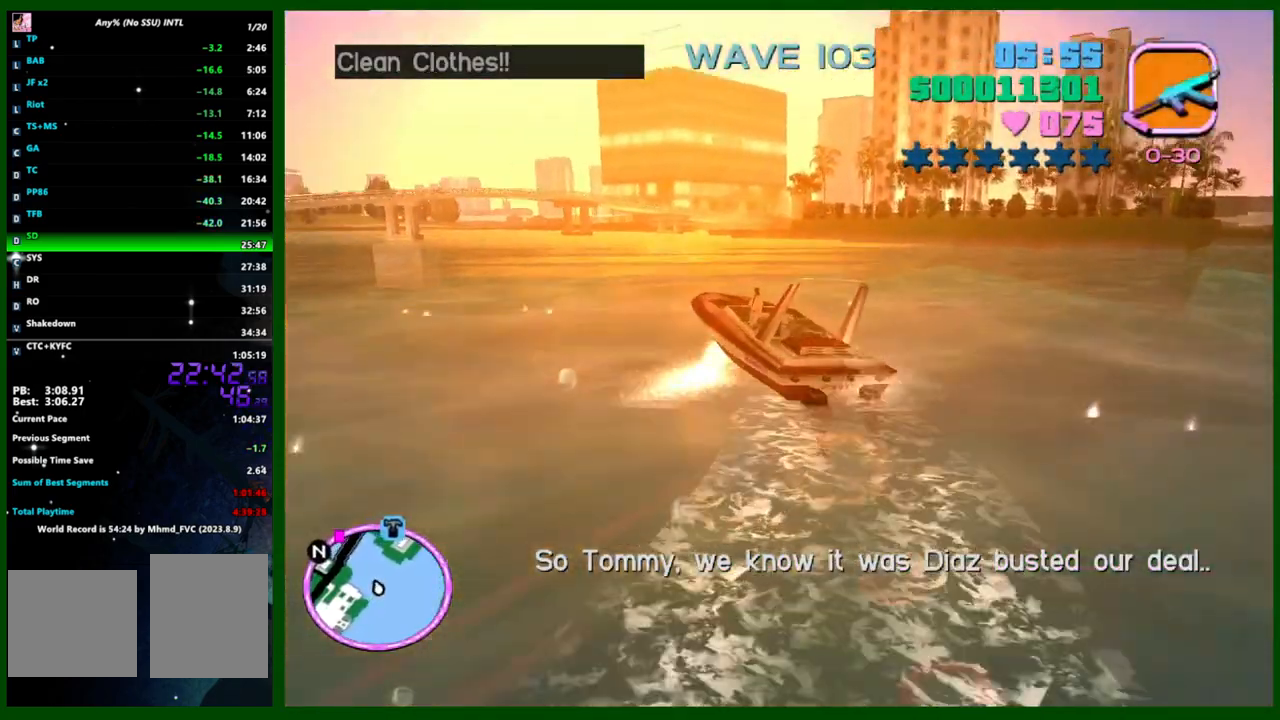
{"keys": ["w"], "mouse": [], "events": [[383, "caps_lock", "down"], [483, "caps_lock", "up"]]}
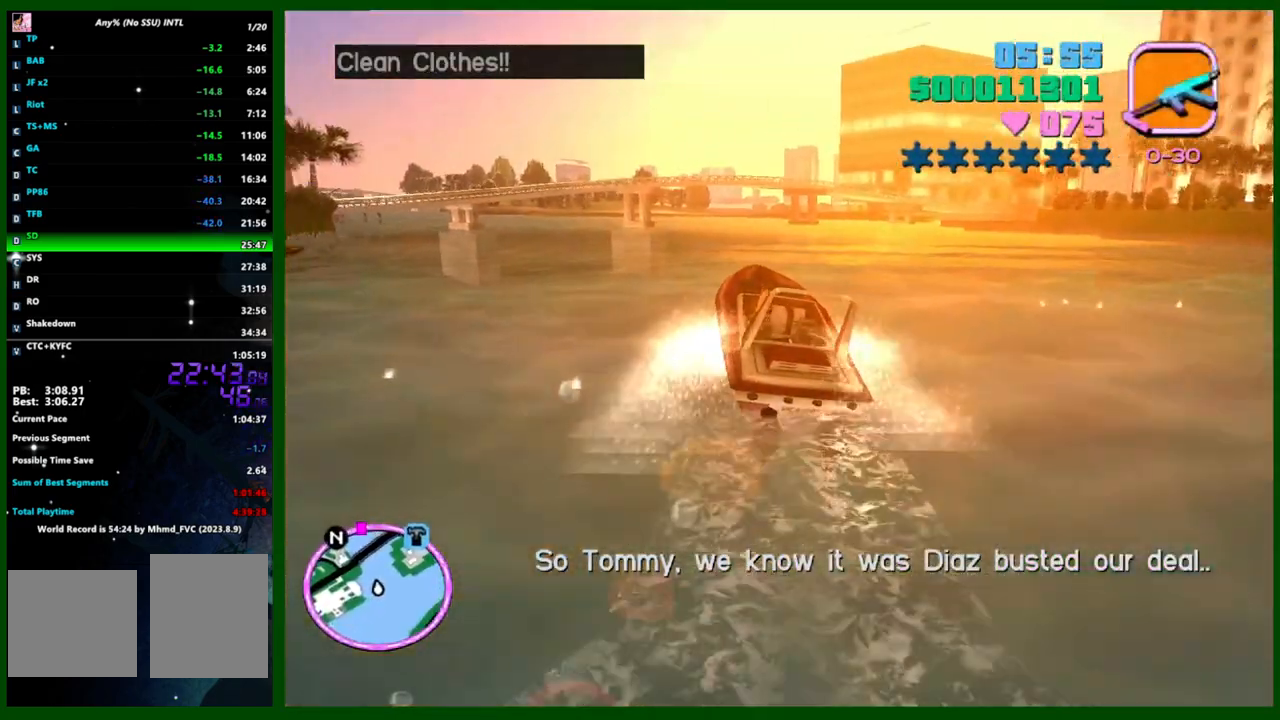
{"keys": ["w"], "mouse": [], "events": [[400, "caps_lock", "down"], [500, "caps_lock", "up"]]}
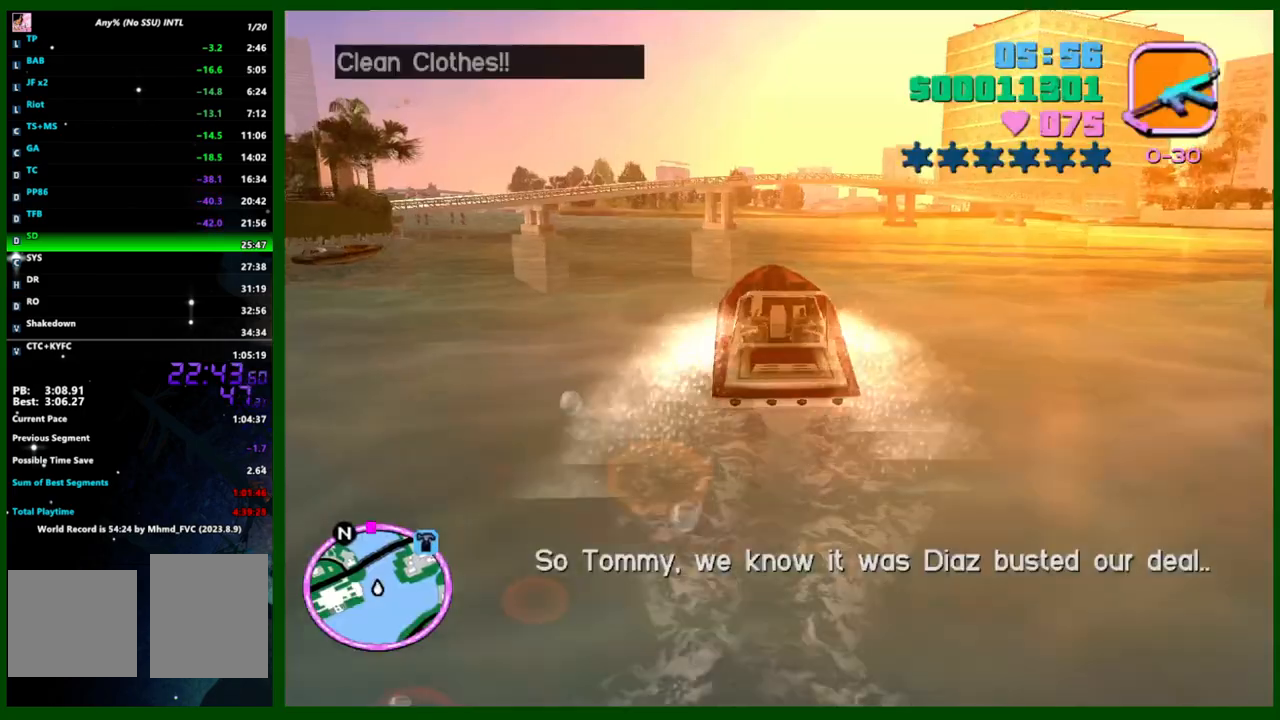
{"keys": ["w"], "mouse": [], "events": [[133, "caps_lock", "down"], [233, "caps_lock", "up"], [317, "caps_lock", "down"], [417, "caps_lock", "up"]]}
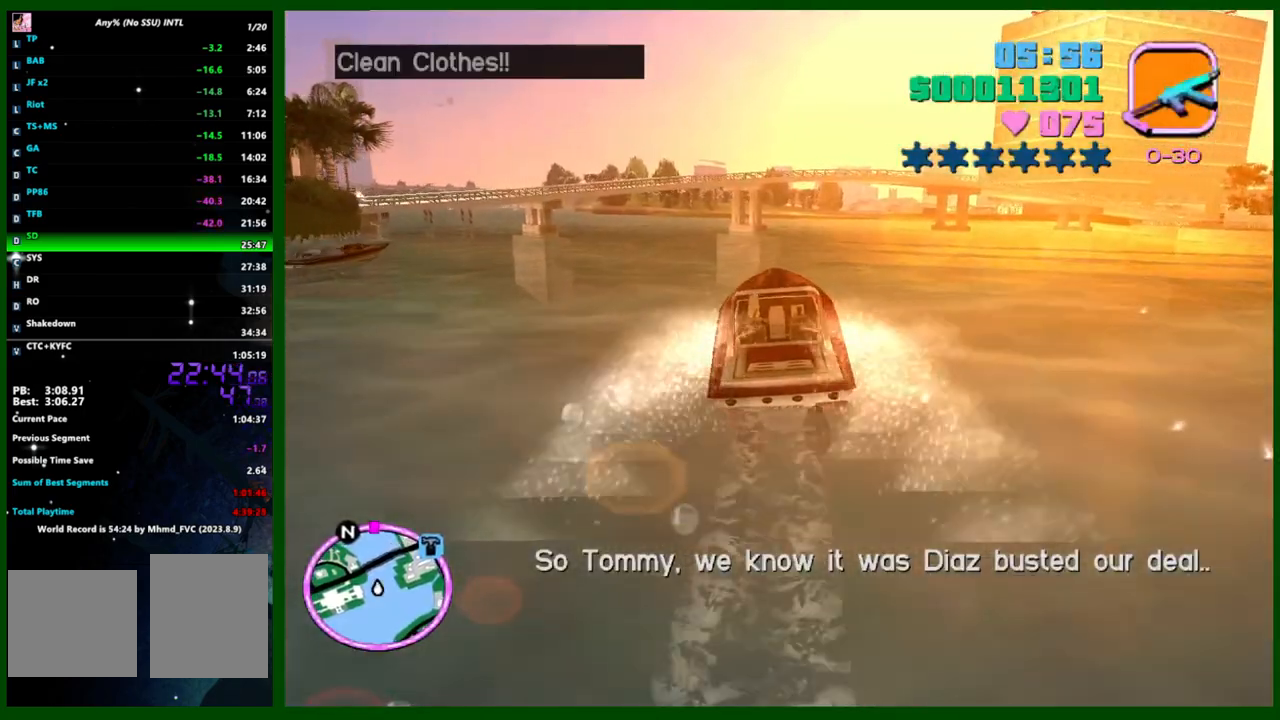
{"keys": ["w"], "mouse": [], "events": [[17, "caps_lock", "down"], [100, "caps_lock", "up"], [200, "caps_lock", "down"], [283, "caps_lock", "up"], [383, "caps_lock", "down"], [483, "caps_lock", "up"]]}
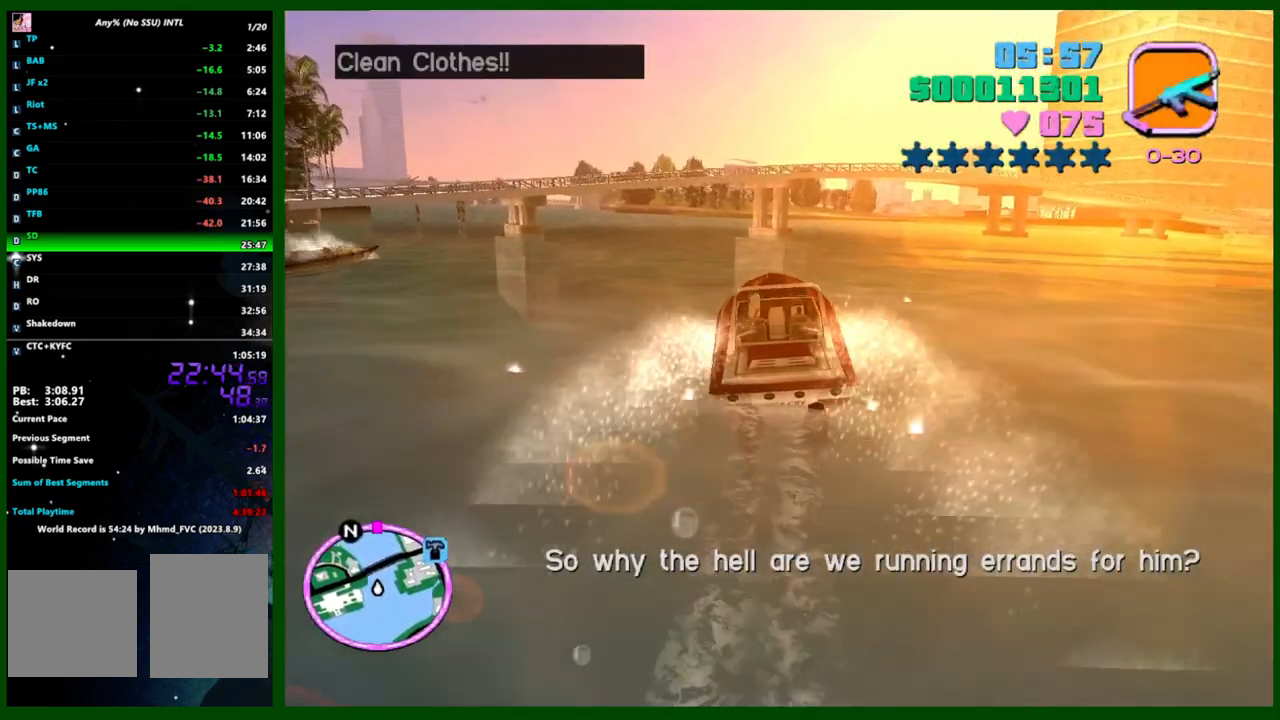
{"keys": ["w"], "mouse": [], "events": [[67, "caps_lock", "down"], [167, "caps_lock", "up"], [267, "caps_lock", "down"], [350, "caps_lock", "up"], [450, "caps_lock", "down"], [500, "caps_lock", "up"]]}
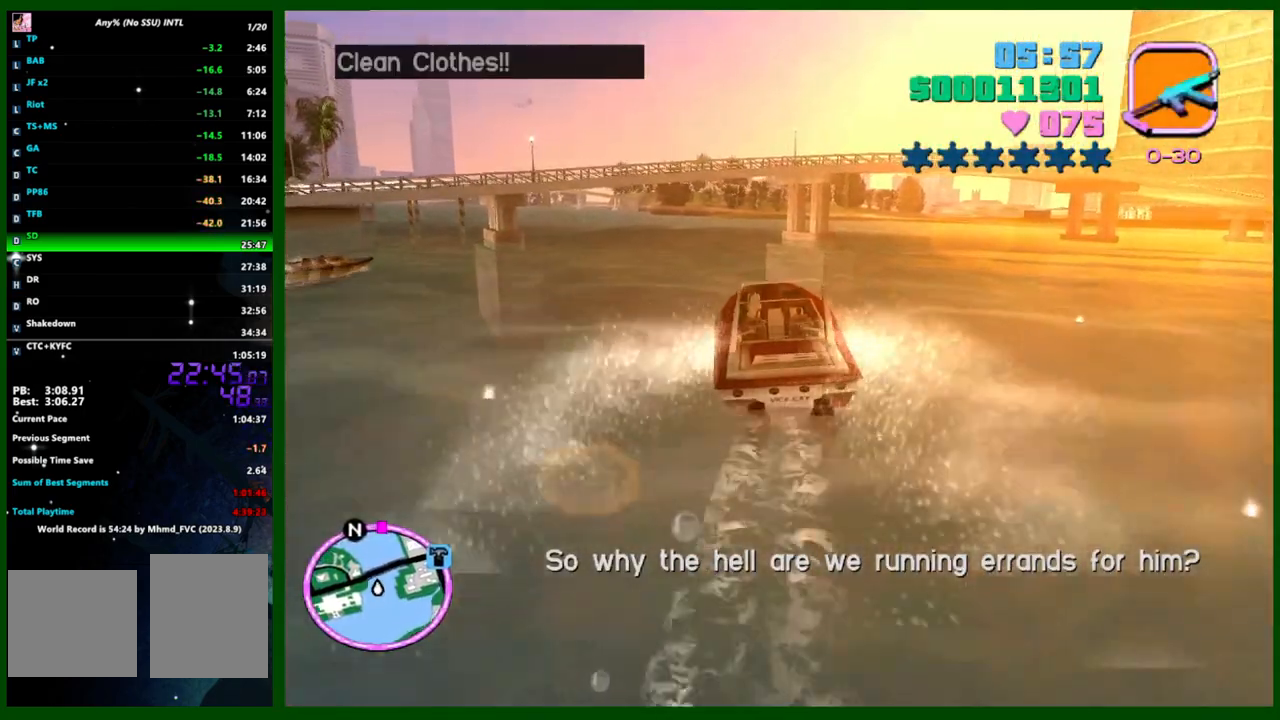
{"keys": ["w"], "mouse": [], "events": [[183, "caps_lock", "down"], [283, "caps_lock", "up"]]}
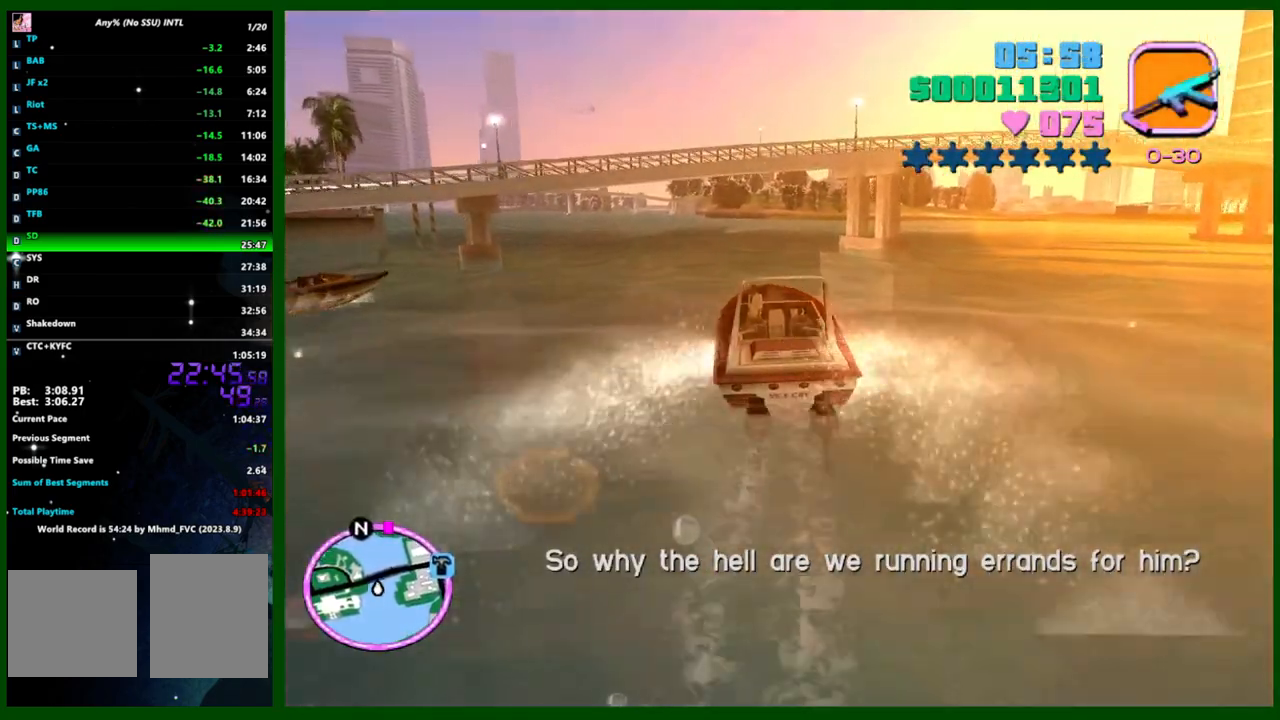
{"keys": ["w"], "mouse": [], "events": [[50, "caps_lock", "down"], [100, "caps_lock", "up"]]}
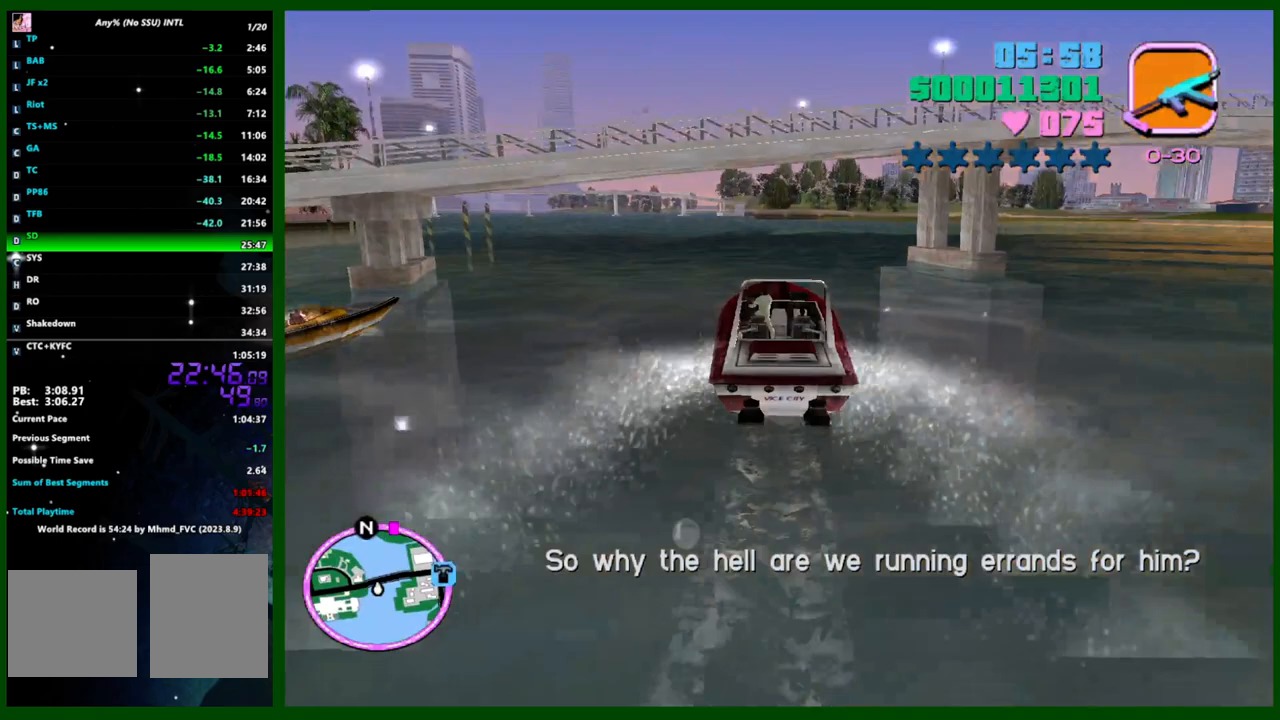
{"keys": ["w"], "mouse": [], "events": [[67, "caps_lock", "down"], [167, "caps_lock", "up"], [383, "caps_lock", "down"], [500, "caps_lock", "up"]]}
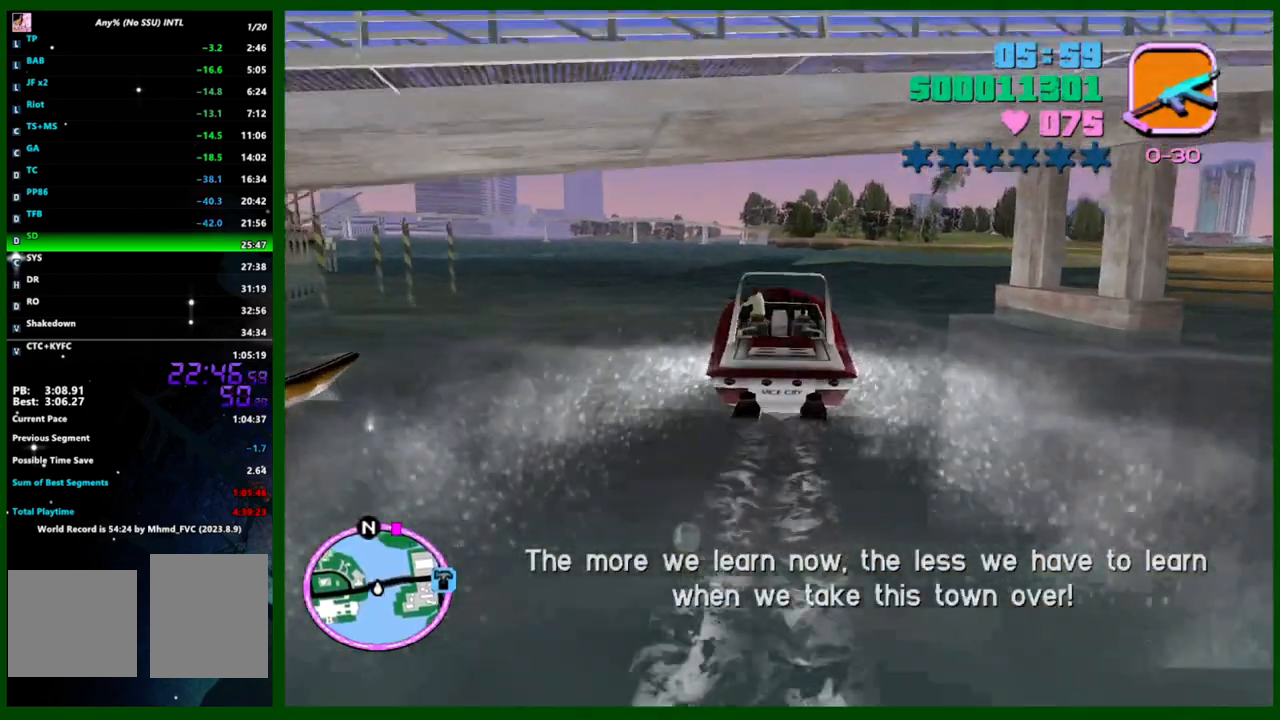
{"keys": ["w"], "mouse": [], "events": []}
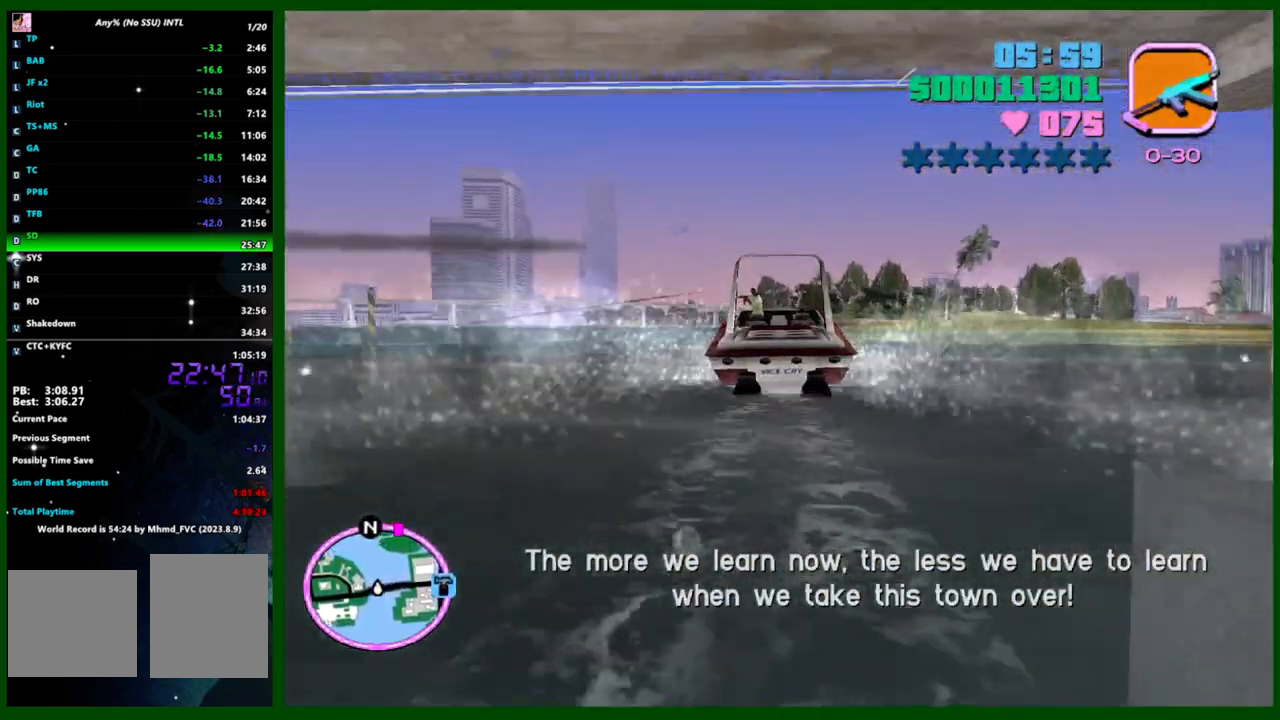
{"keys": ["w"], "mouse": [], "events": []}
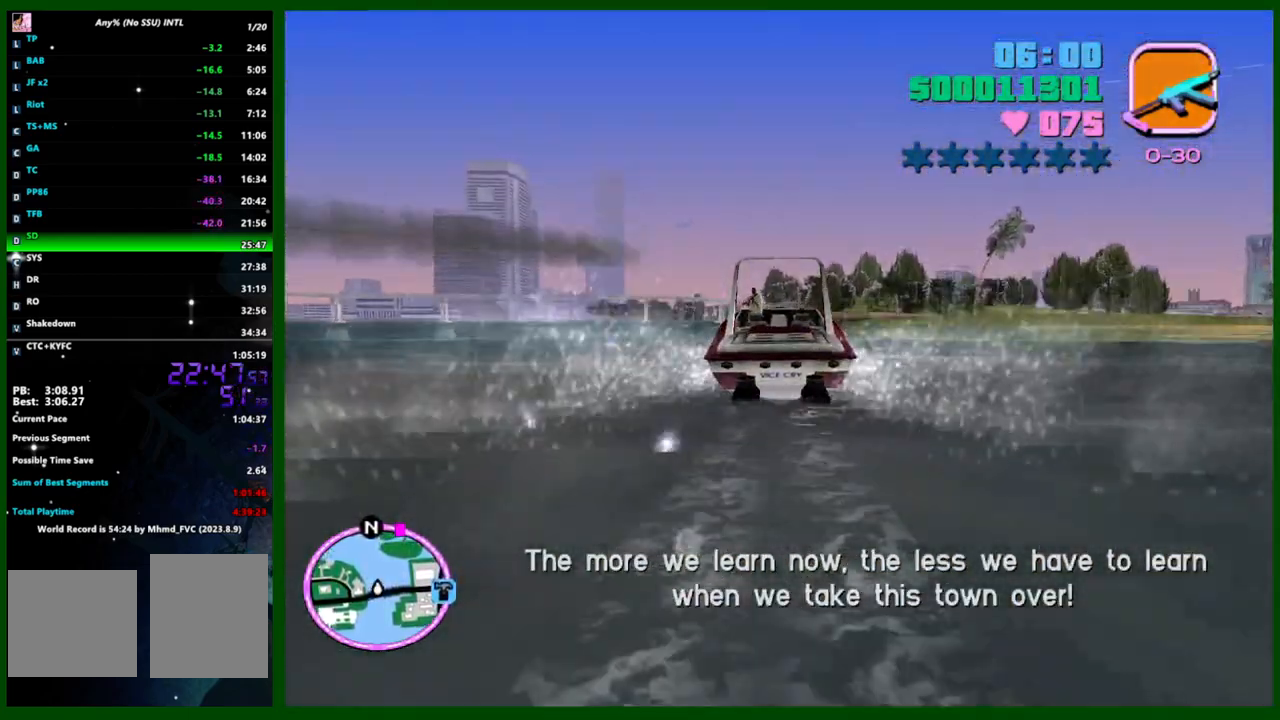
{"keys": ["w"], "mouse": [], "events": []}
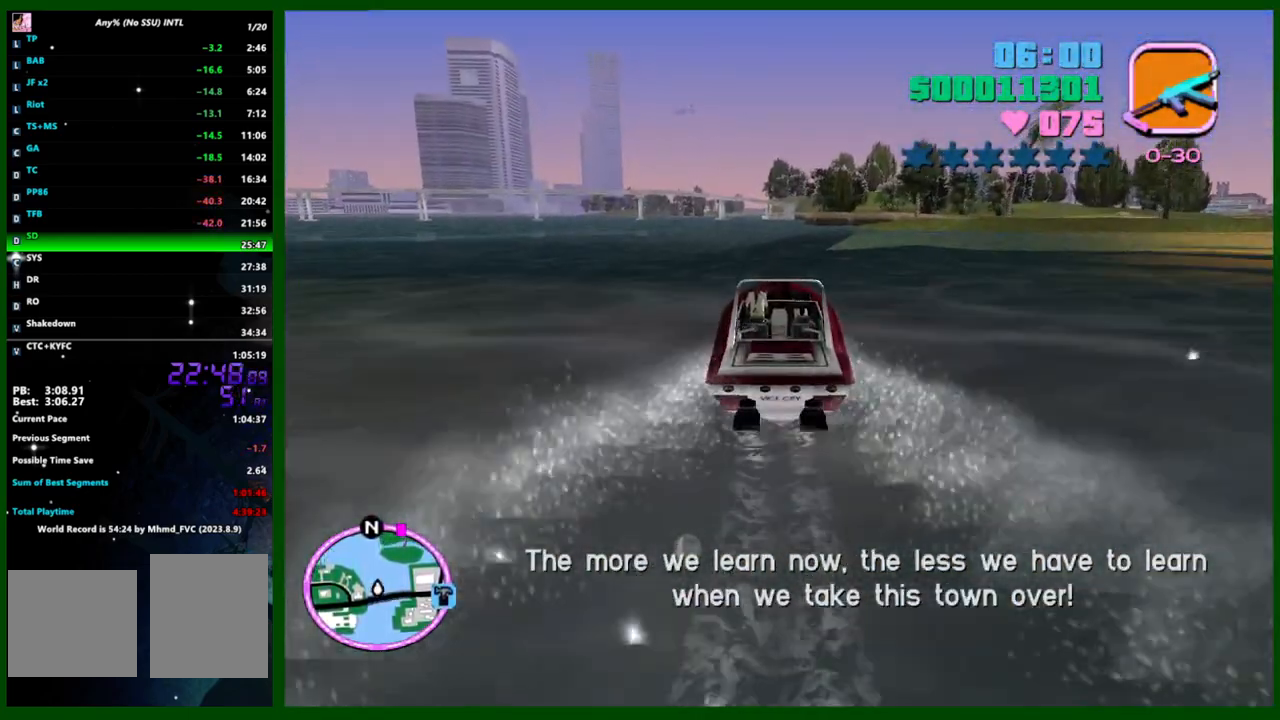
{"keys": ["w"], "mouse": [], "events": []}
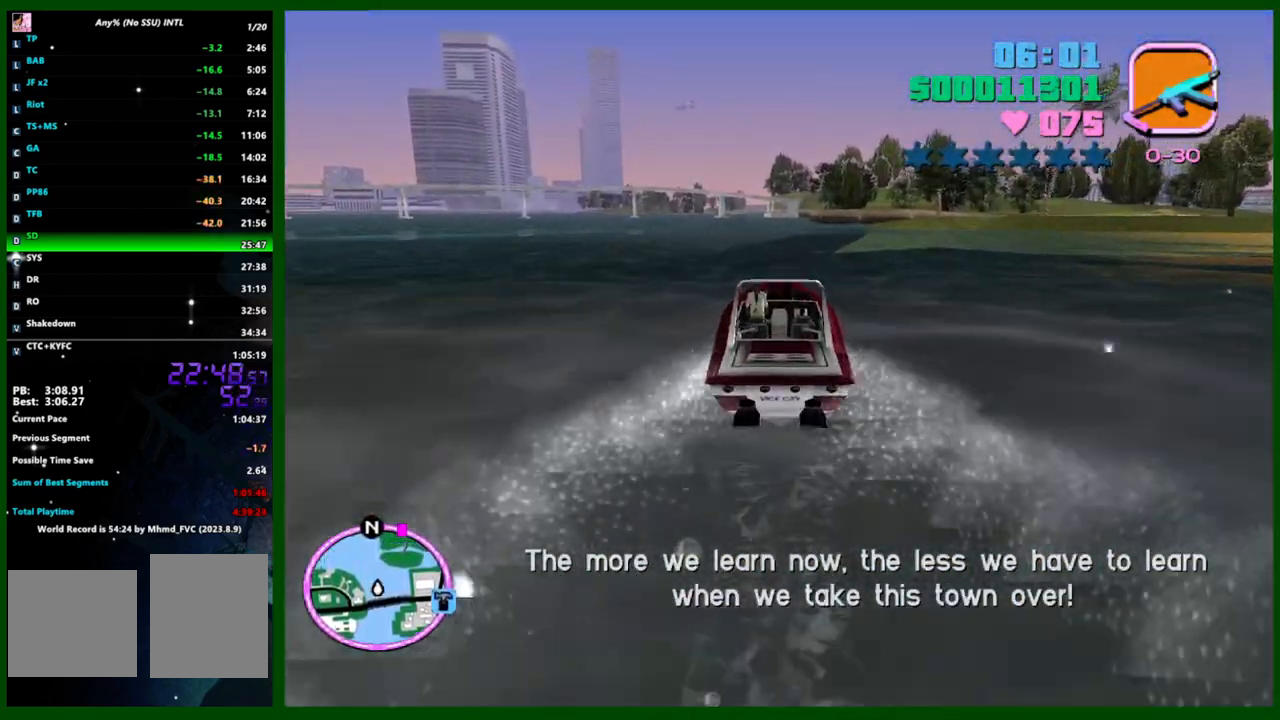
{"keys": ["w"], "mouse": [], "events": []}
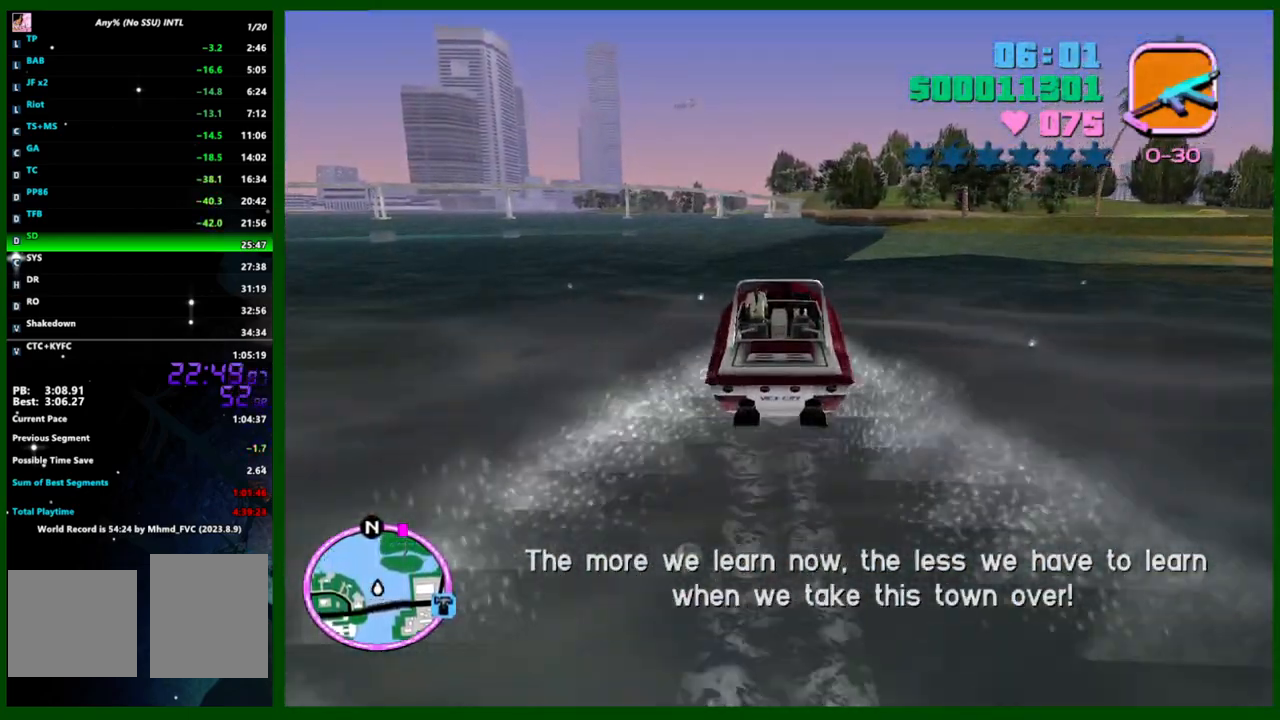
{"keys": ["w"], "mouse": [], "events": []}